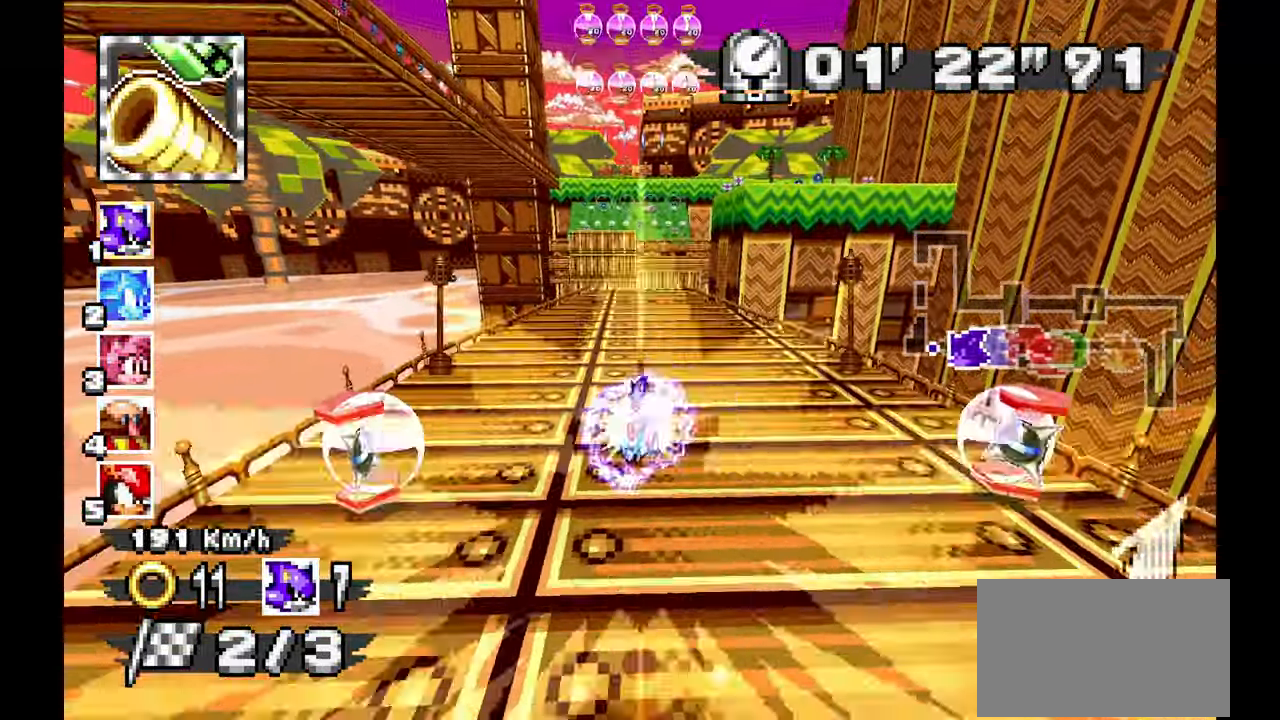
Gameplay with a controller; each line is a JSON object with the inputs held at the frame after it (dt_ms = milliseconds from this image to that frame). "events" lists button and stick changes between this image and that frame as [ms after this image, input, new state], when the widget could be followed in between. Not read: B HOME L1 L3 R3 START TOUCHPAD Y.
{"dt_ms": 500, "buttons": ["A"], "left_stick": "center", "events": []}
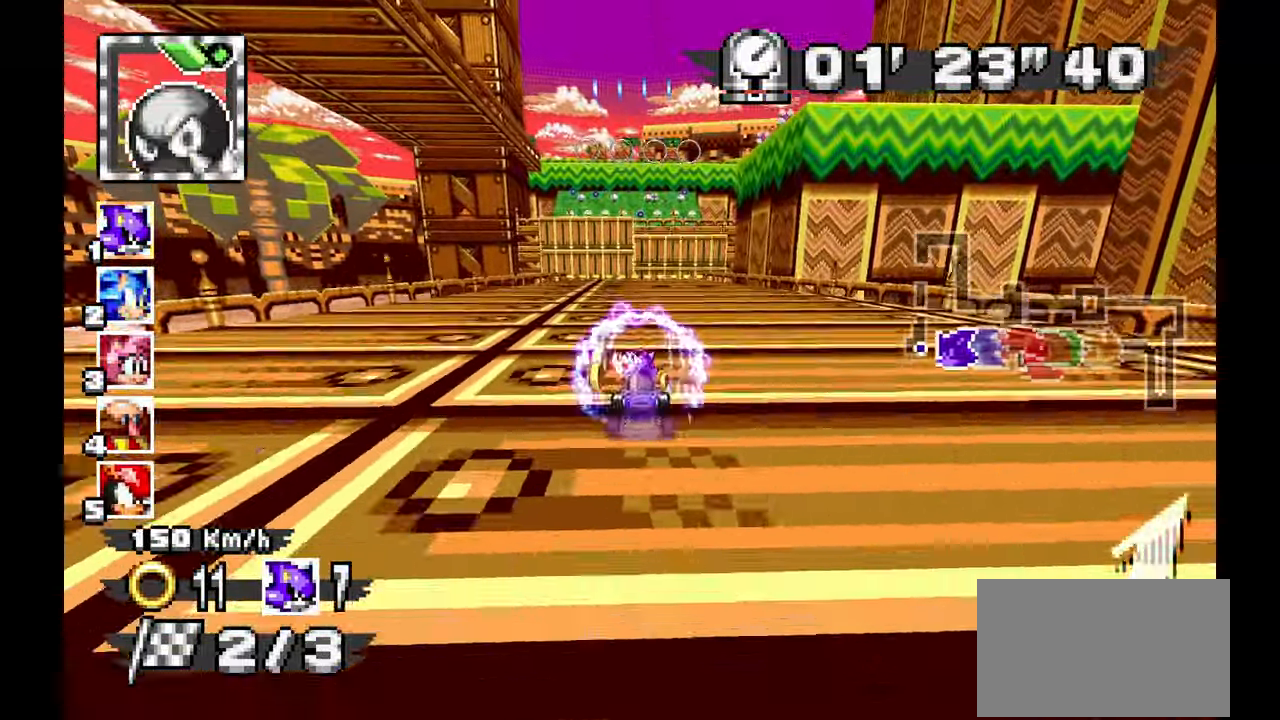
{"dt_ms": 500, "buttons": ["A"], "left_stick": "center", "events": [[50, "left_stick", "up-left"], [217, "left_stick", "center"]]}
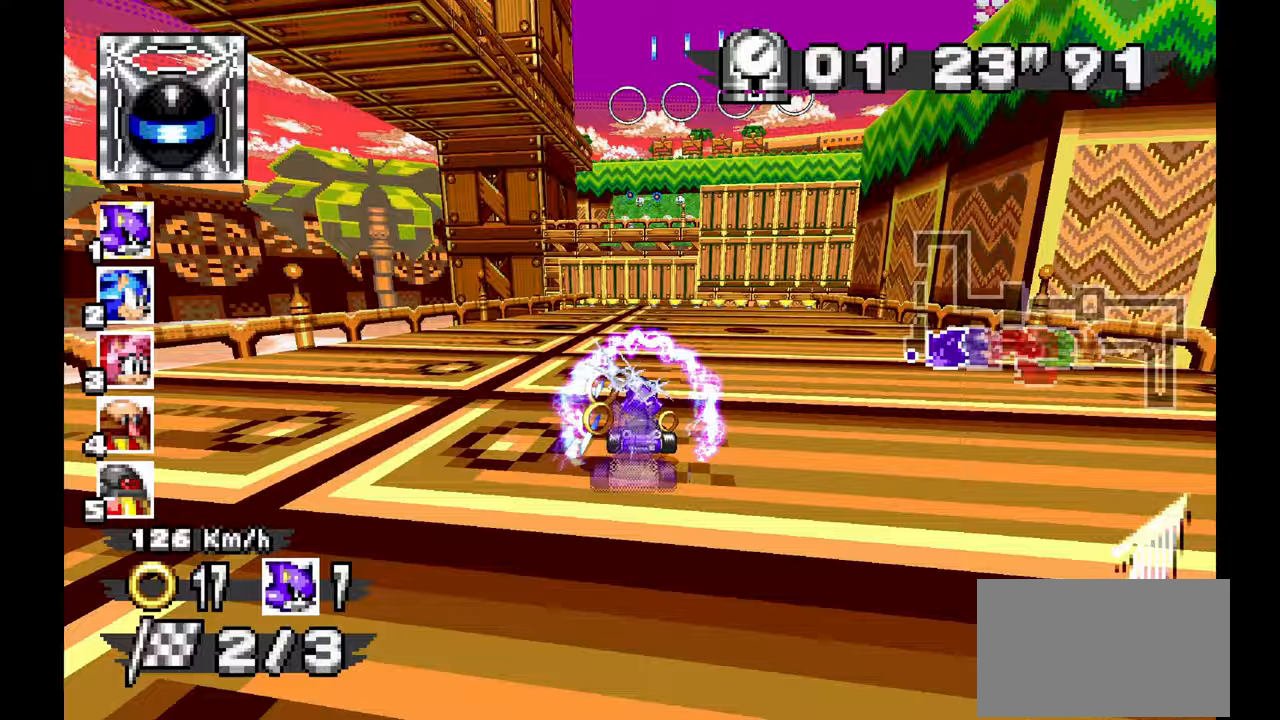
{"dt_ms": 500, "buttons": ["A"], "left_stick": "center", "events": [[67, "left_stick", "right"], [200, "left_stick", "center"]]}
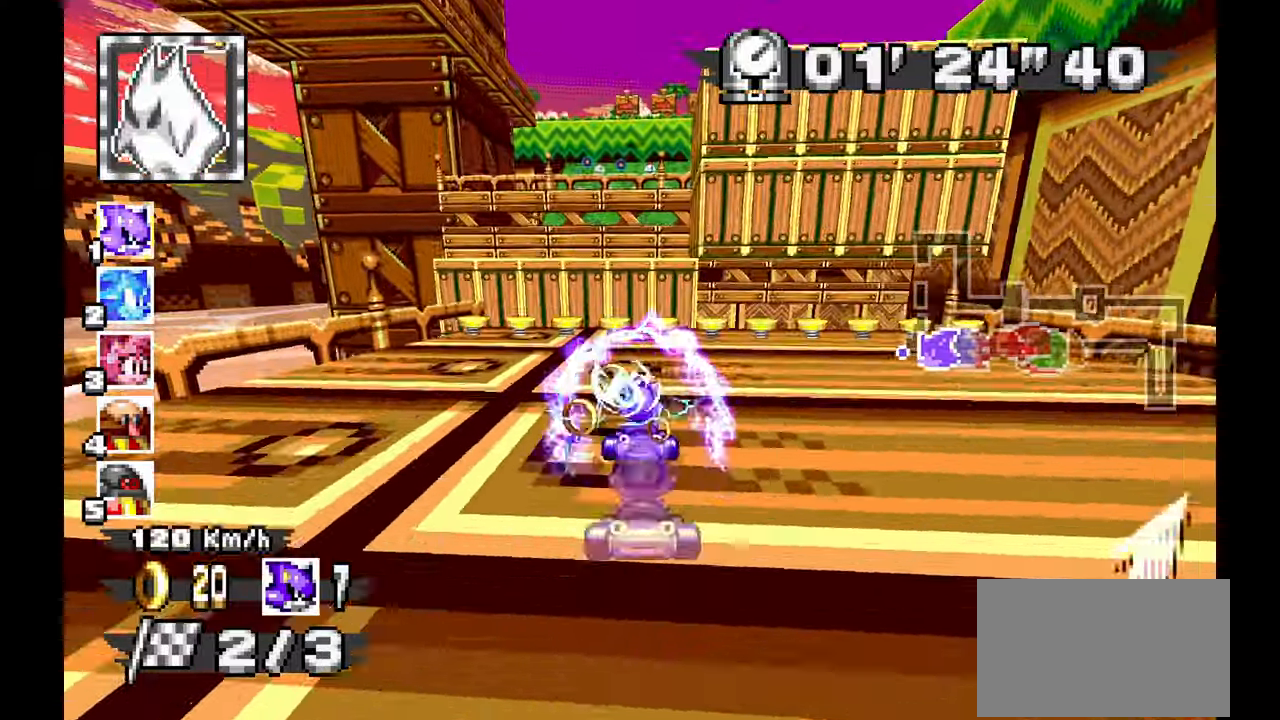
{"dt_ms": 500, "buttons": ["A"], "left_stick": "right", "events": [[233, "left_stick", "right"]]}
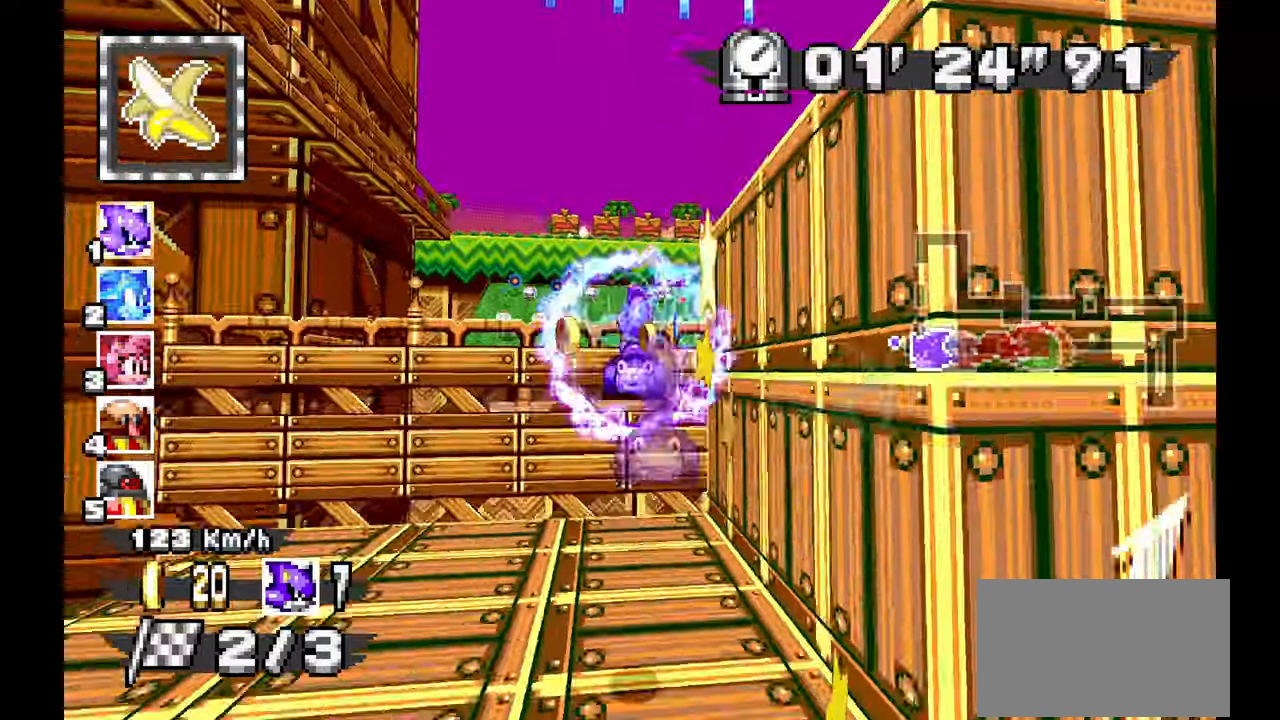
{"dt_ms": 500, "buttons": ["A"], "left_stick": "right", "events": []}
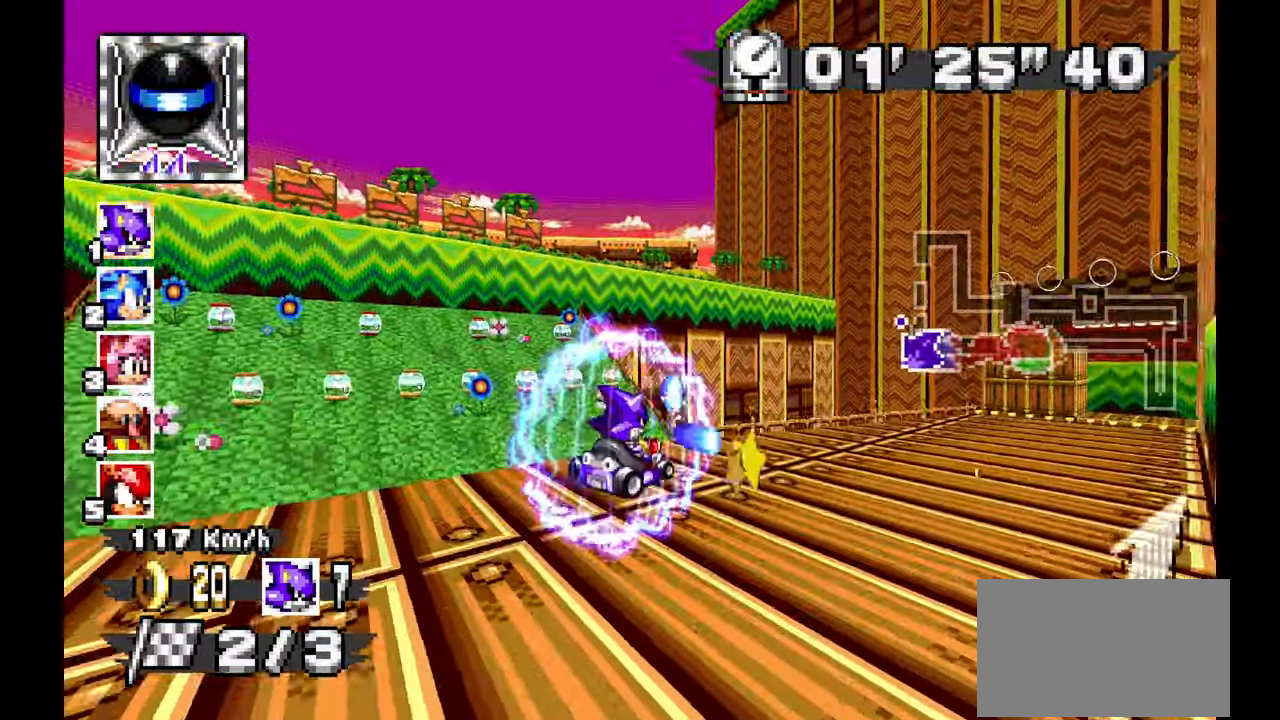
{"dt_ms": 500, "buttons": ["A"], "left_stick": "right", "events": [[33, "C", "down"], [100, "C", "up"]]}
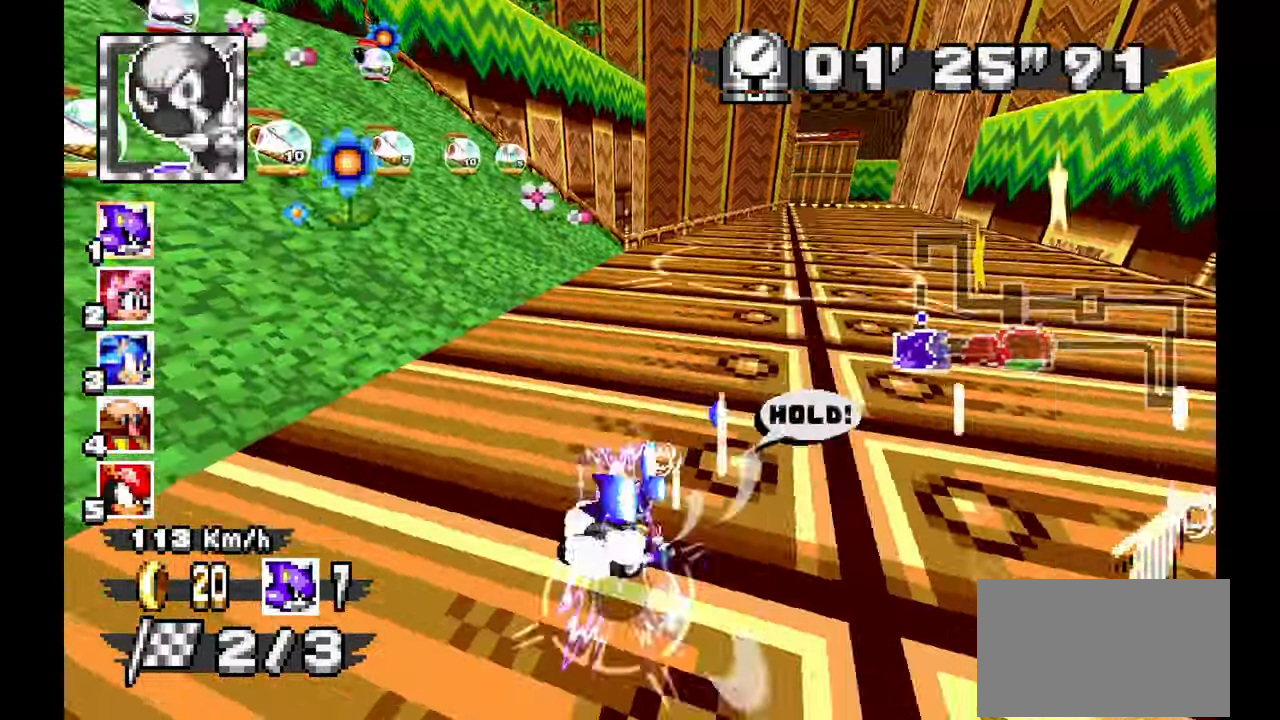
{"dt_ms": 500, "buttons": ["A"], "left_stick": "up-left", "events": [[317, "left_stick", "center"], [483, "left_stick", "up-left"]]}
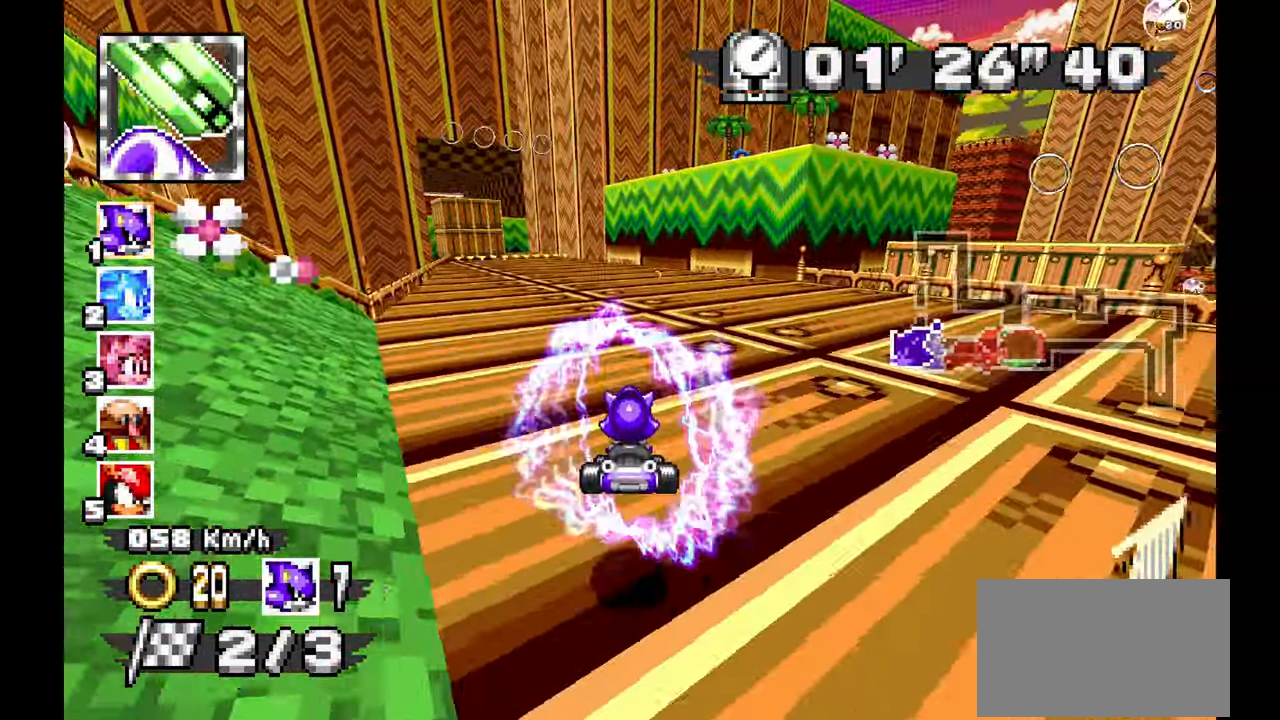
{"dt_ms": 500, "buttons": ["A"], "left_stick": "up-left", "events": [[150, "left_stick", "center"], [500, "left_stick", "up-left"]]}
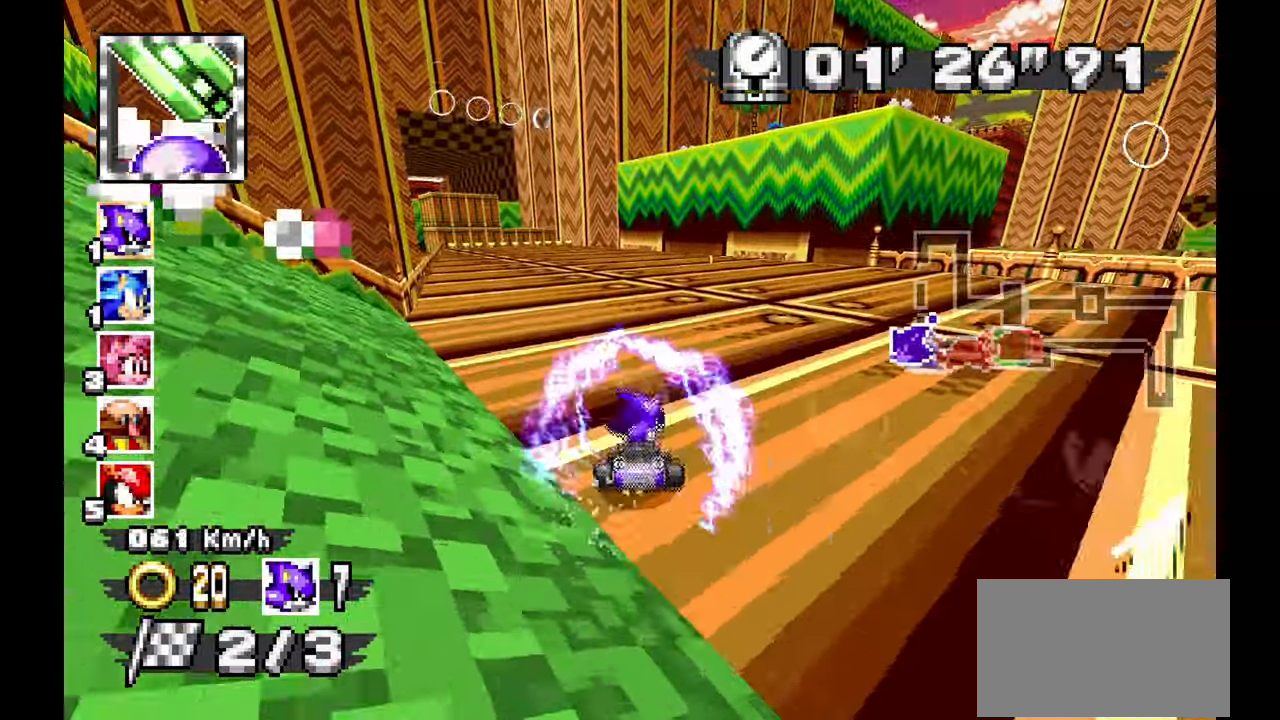
{"dt_ms": 500, "buttons": ["A"], "left_stick": "up-left"}
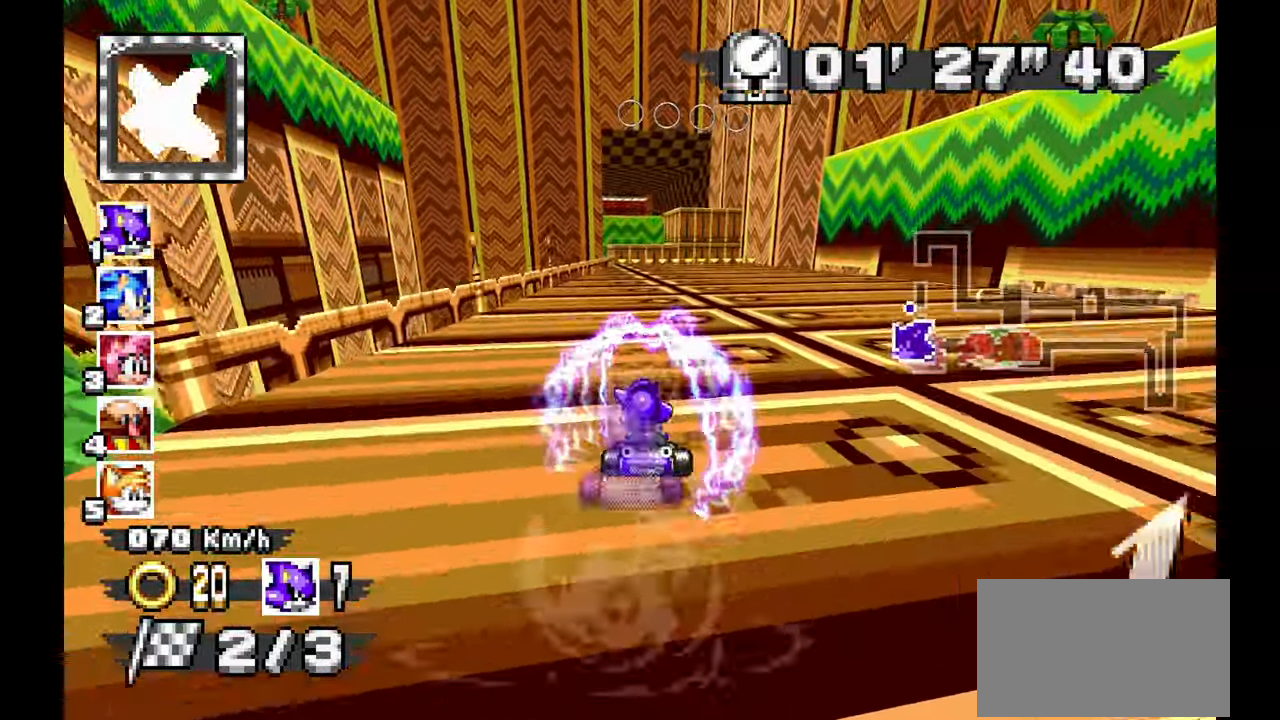
{"dt_ms": 1000, "buttons": ["A"], "left_stick": "up-right"}